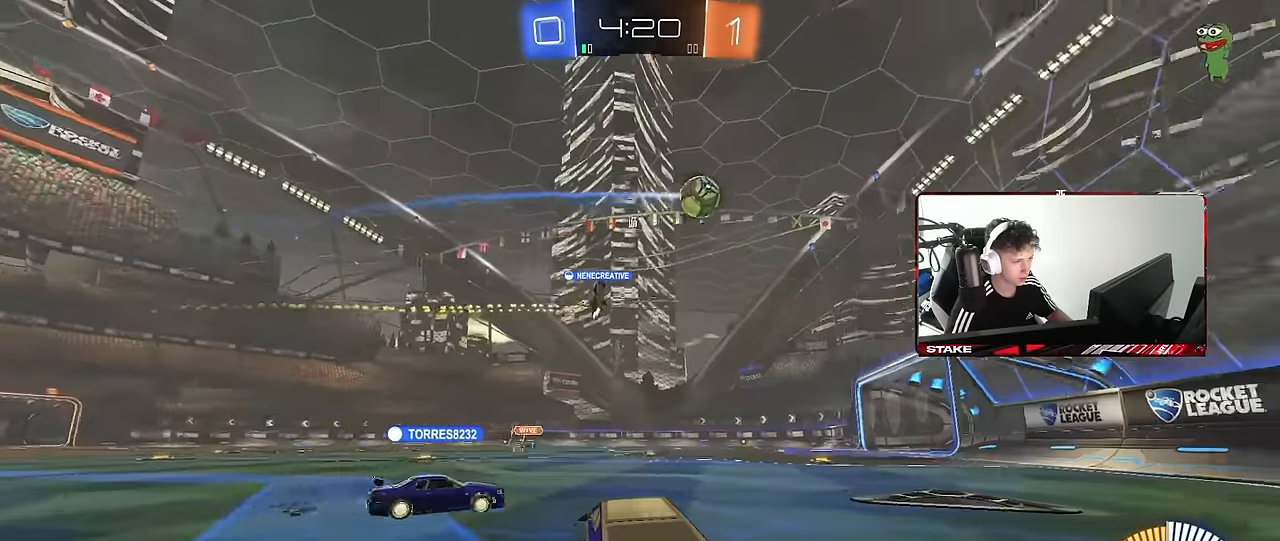
Gameplay with keyboard and mouse; each line is a JSON object with the keys and mouse buttons held at the frame after it. "events" lists presses ("down") and releases ("up") of "1", "2", "3", "4", "5", "a", "alt", "c", "caps_lock", "ctrl", "d", "e", "f", "g", "q", "r", "s", "shift", "space", "t", "tab", "v", "w", "x", "z", "mouse_left", "mouse_wheel" and "mouse_right" between this image and that frame as [ms after this image, input, new state], when the widget could be followed in between. "mouse_left", "mouse_wheel", "mouse_right" = the "left", "wheel", "right" buttons of the "mouse" list. No other keys are recorded. "wheel" means that the mouse wheel is clicked or scrolled. Mouse movement is not recorded.
{"keys": ["w"], "mouse": ["left"], "events": []}
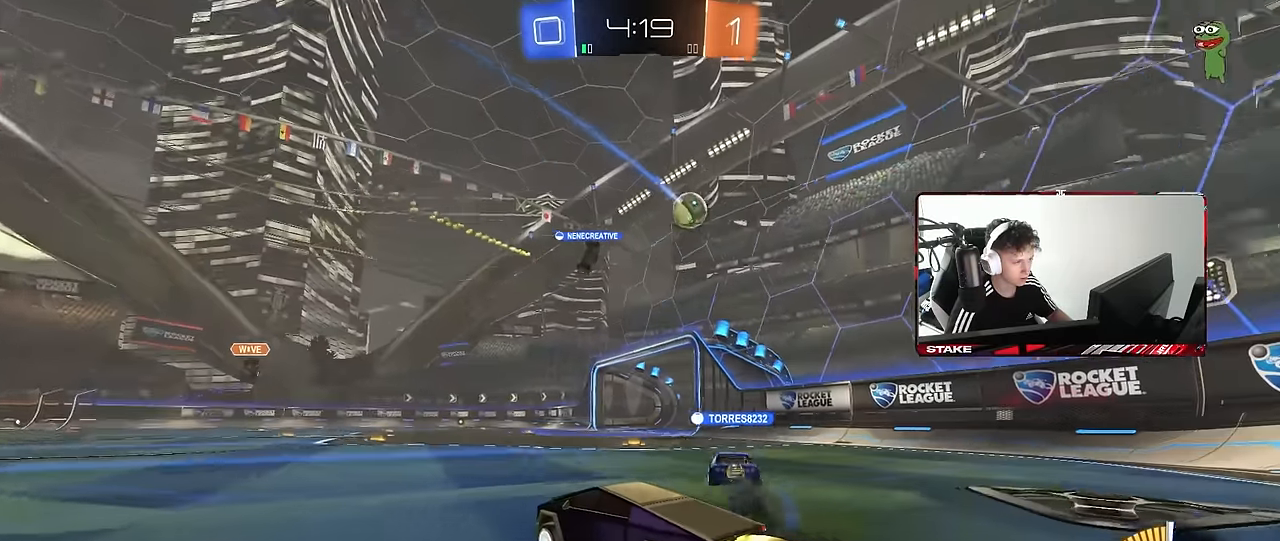
{"keys": ["w"], "mouse": [], "events": [[167, "mouse_left", "up"]]}
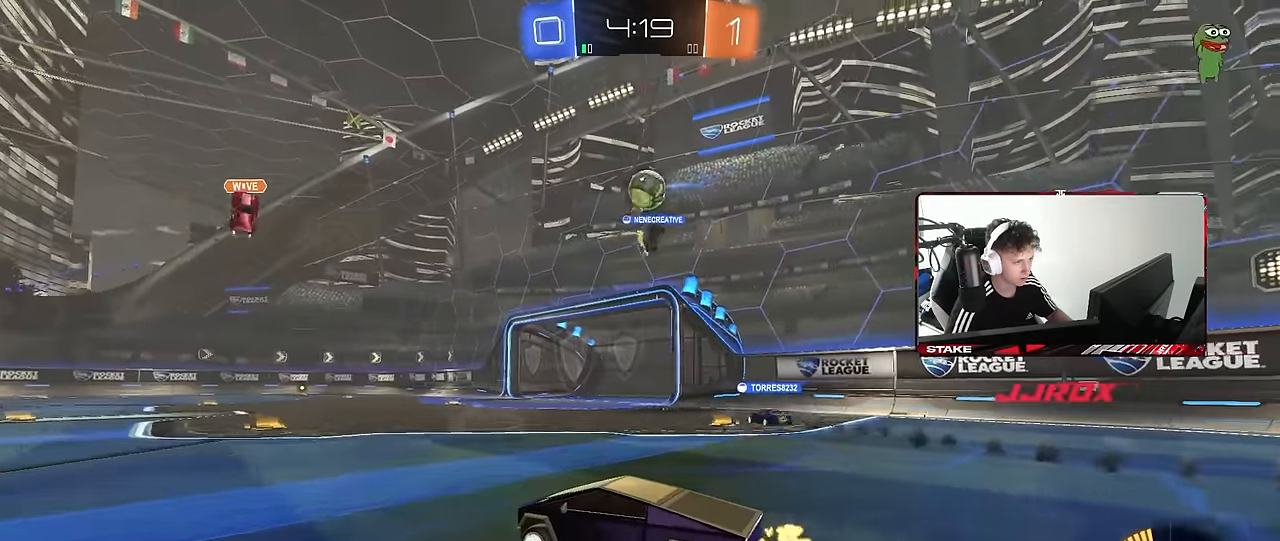
{"keys": ["d", "w"], "mouse": [], "events": [[133, "d", "down"], [333, "d", "up"], [383, "d", "down"]]}
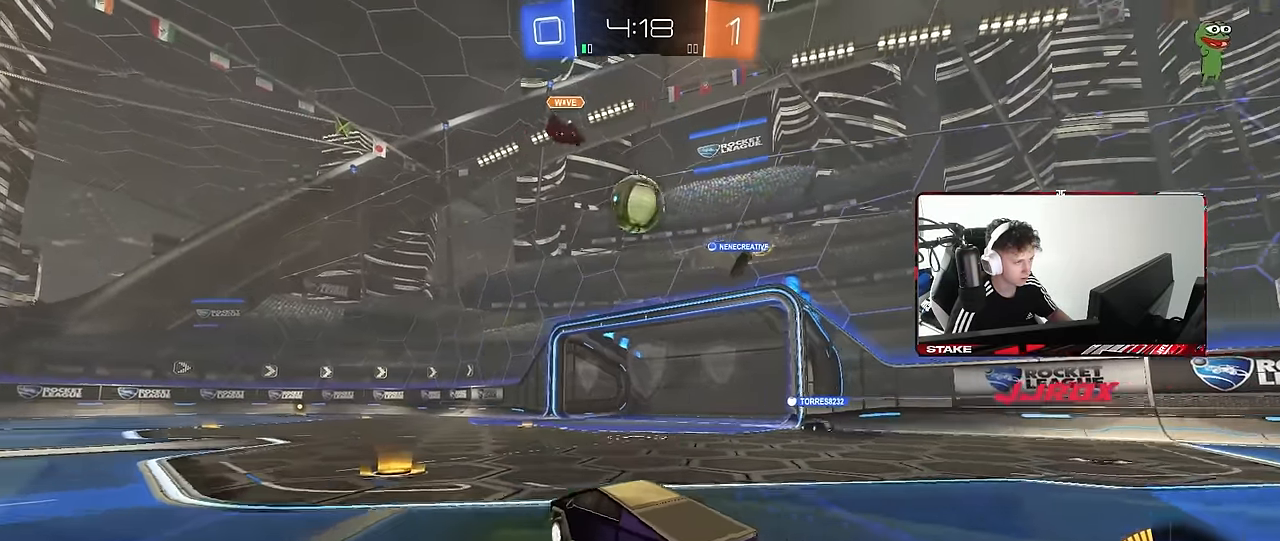
{"keys": ["a", "w"], "mouse": ["left"], "events": [[17, "a", "down"], [17, "d", "up"], [67, "mouse_left", "down"], [200, "a", "up"], [200, "mouse_left", "up"], [450, "a", "down"], [483, "mouse_left", "down"]]}
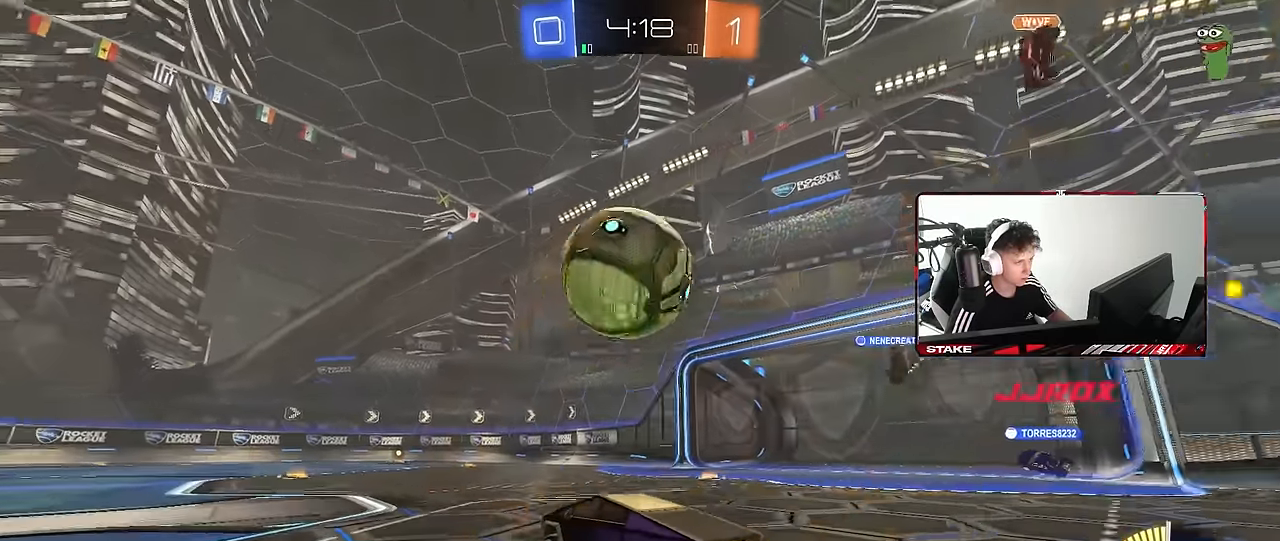
{"keys": ["a", "shift", "w"], "mouse": [], "events": [[83, "a", "up"], [133, "w", "up"], [183, "w", "down"], [217, "d", "down"], [317, "mouse_left", "up"], [367, "d", "up"], [417, "a", "down"], [450, "shift", "down"]]}
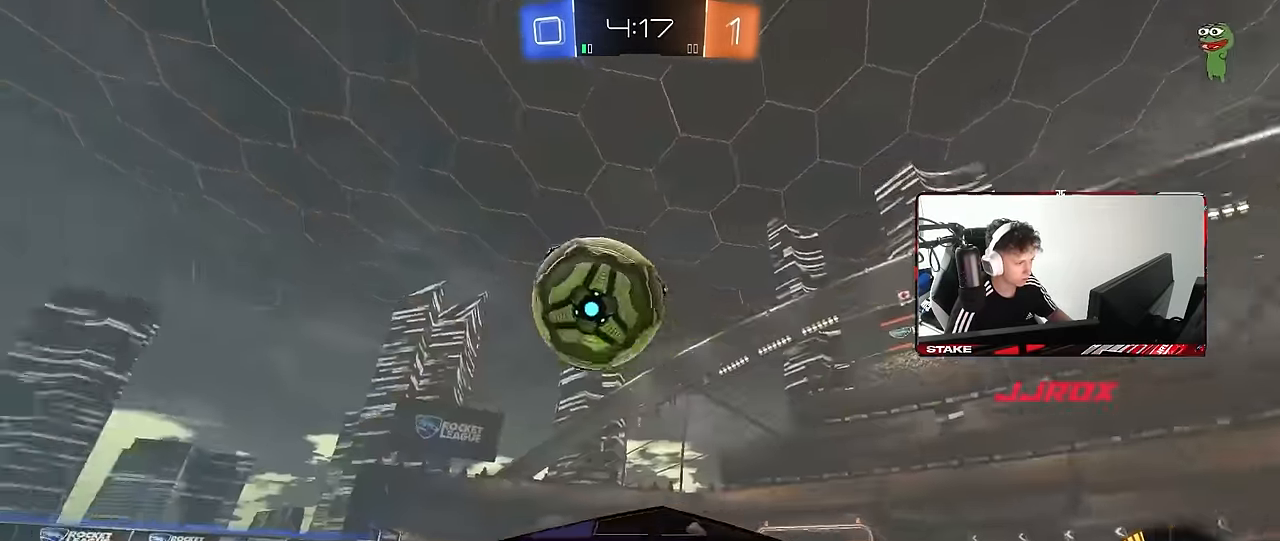
{"keys": ["s"], "mouse": ["right"], "events": [[100, "shift", "up"], [183, "w", "up"], [333, "a", "up"], [333, "mouse_right", "down"], [333, "s", "down"], [383, "a", "down"], [467, "a", "up"]]}
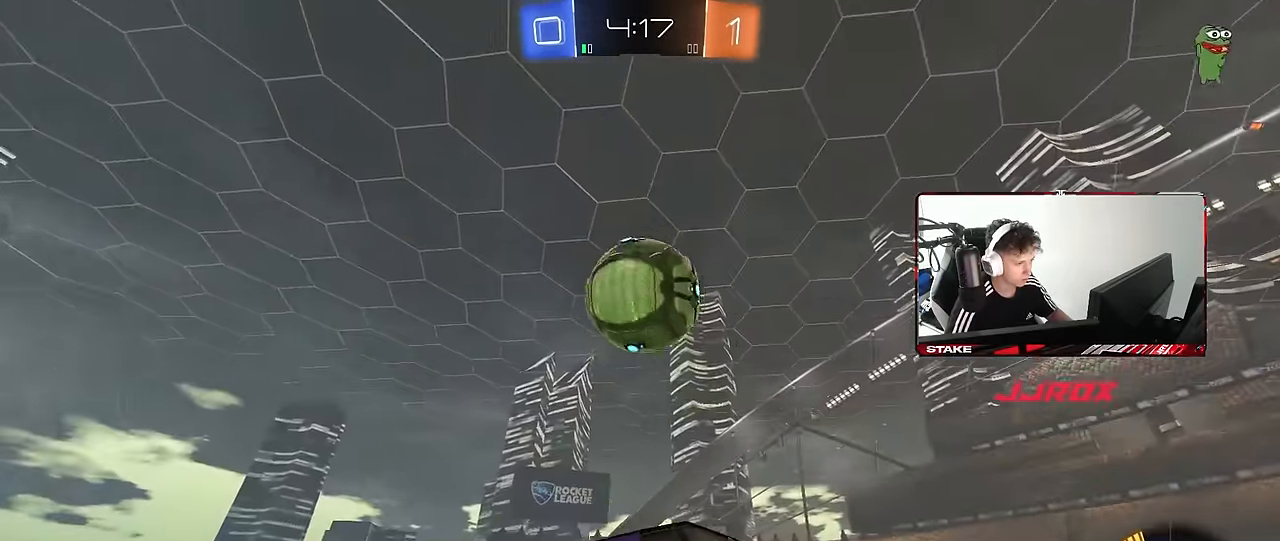
{"keys": ["d", "w"], "mouse": ["left"], "events": [[17, "d", "down"], [17, "mouse_right", "up"], [17, "s", "up"], [67, "d", "up"], [67, "mouse_left", "down"], [67, "mouse_right", "down"], [117, "s", "down"], [167, "d", "down"], [200, "d", "up"], [250, "mouse_right", "up"], [250, "s", "up"], [300, "a", "down"], [300, "mouse_left", "up"], [350, "mouse_left", "down"], [350, "shift", "down"], [400, "a", "up"], [400, "d", "down"], [400, "shift", "up"], [400, "w", "down"]]}
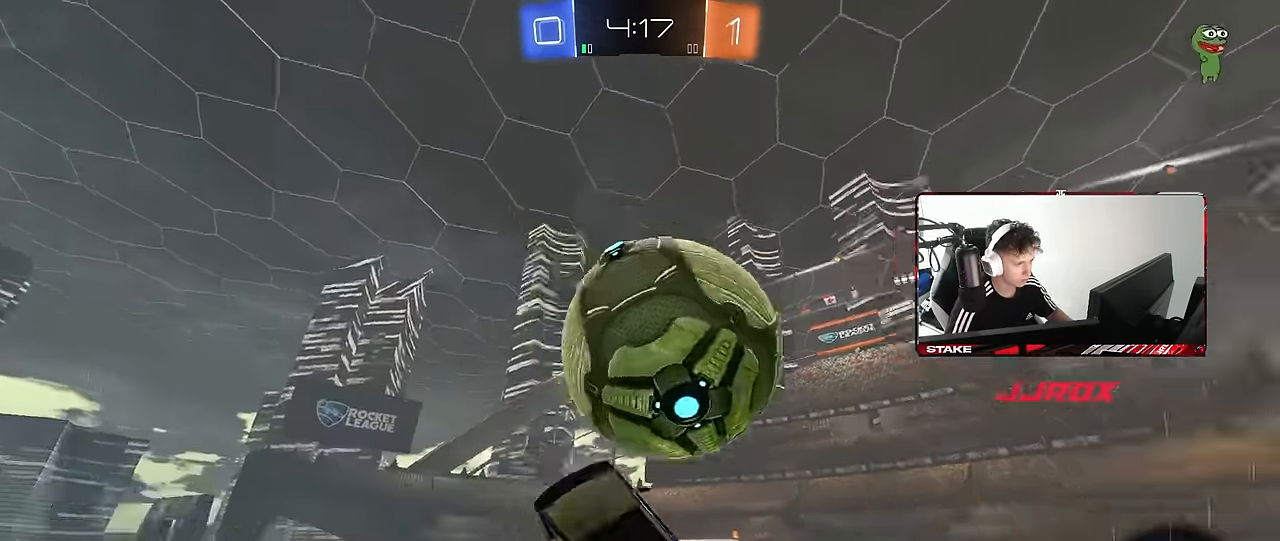
{"keys": ["d", "s"], "mouse": [], "events": [[33, "mouse_left", "up"], [33, "w", "up"], [133, "s", "down"], [216, "shift", "down"], [416, "shift", "up"]]}
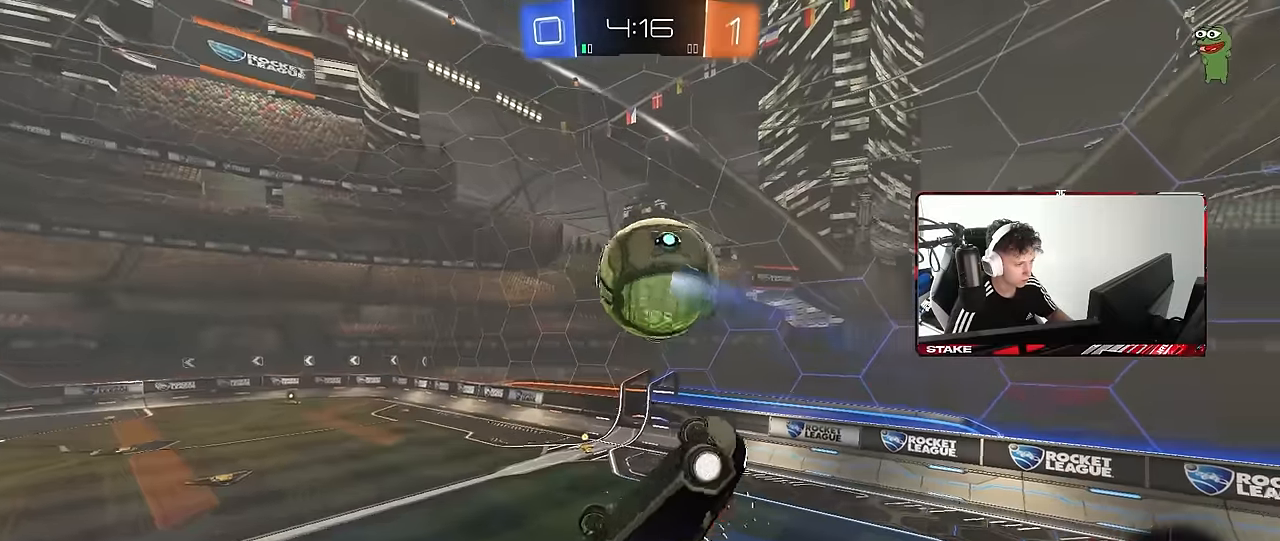
{"keys": ["d", "shift", "w"], "mouse": ["left"], "events": [[133, "s", "up"], [133, "shift", "down"], [183, "mouse_left", "down"], [183, "s", "down"], [233, "s", "up"], [383, "w", "down"]]}
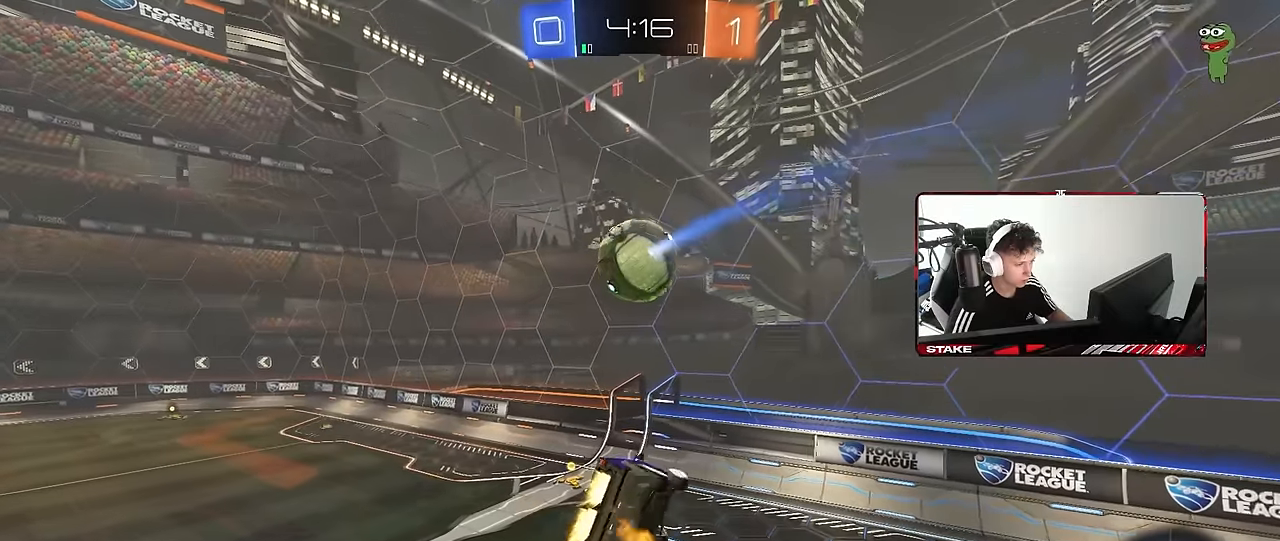
{"keys": ["d"], "mouse": [], "events": [[16, "a", "down"], [16, "d", "up"], [16, "shift", "up"], [16, "w", "up"], [250, "mouse_left", "up"], [300, "a", "up"], [300, "s", "down"], [350, "mouse_left", "down"], [433, "d", "down"], [483, "mouse_left", "up"], [483, "s", "up"]]}
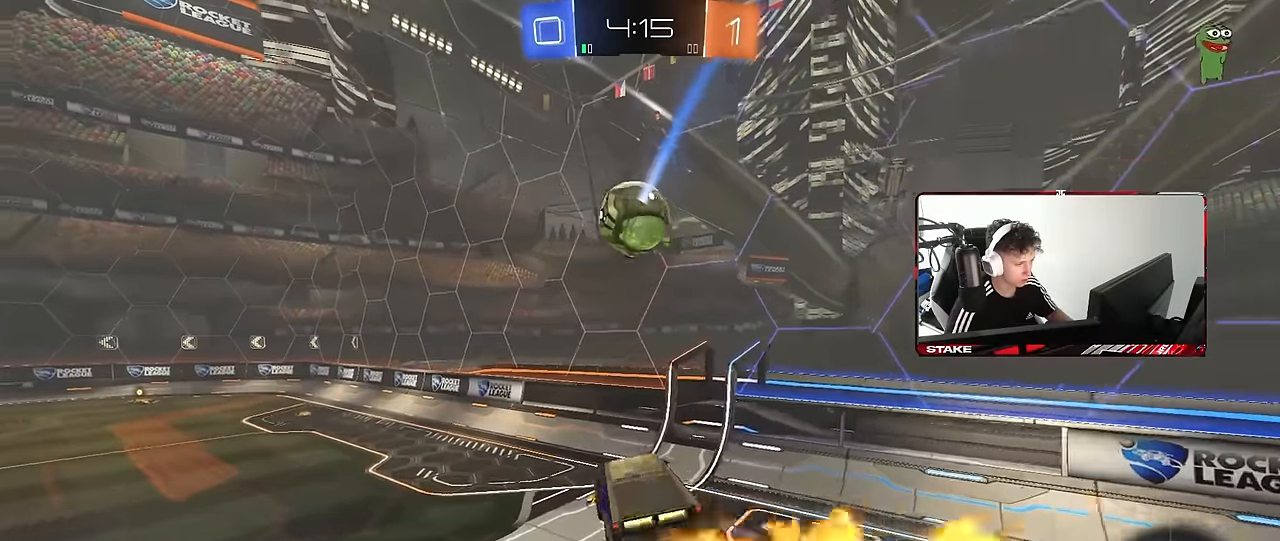
{"keys": ["a", "s"], "mouse": [], "events": [[33, "d", "up"], [83, "a", "down"], [133, "w", "down"], [166, "a", "up"], [166, "d", "down"], [266, "d", "up"], [366, "a", "down"], [416, "a", "up"], [416, "w", "up"], [500, "a", "down"], [500, "s", "down"]]}
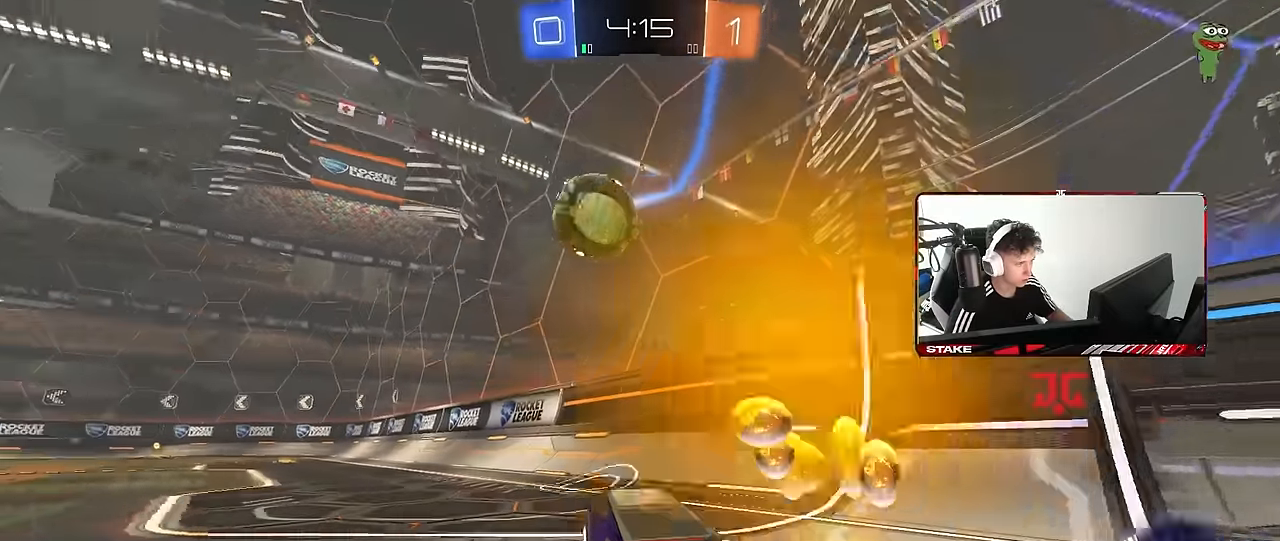
{"keys": ["a", "w"], "mouse": ["left"], "events": [[100, "s", "up"], [150, "mouse_left", "down"], [183, "w", "down"]]}
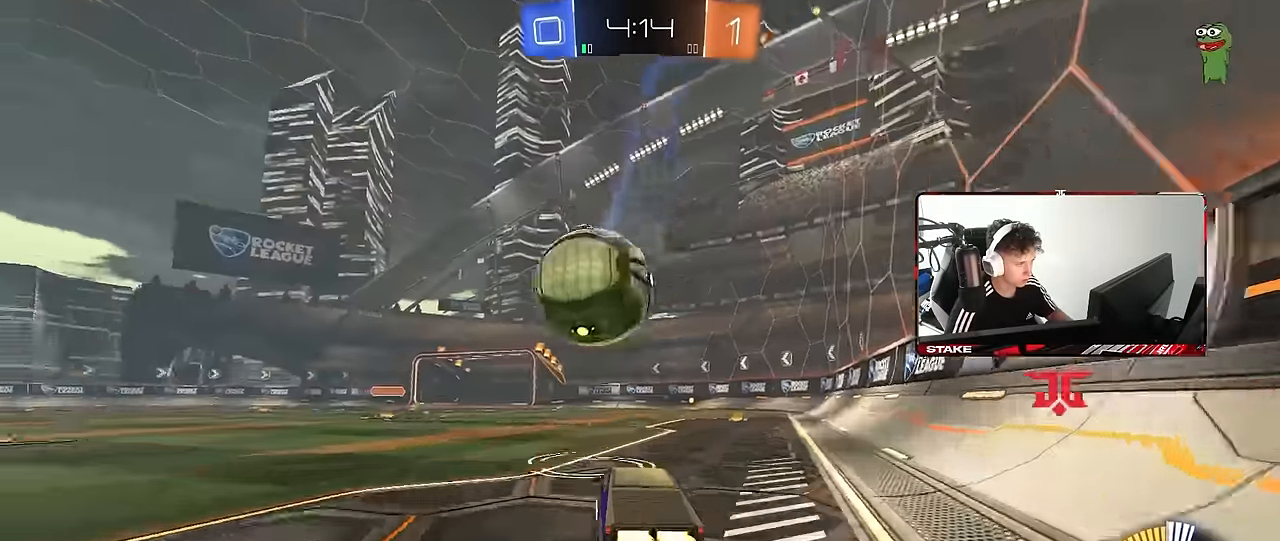
{"keys": ["d", "q"], "mouse": ["left"], "events": [[66, "a", "up"], [66, "mouse_left", "up"], [166, "w", "up"], [200, "mouse_right", "down"], [250, "d", "down"], [300, "q", "down"], [400, "mouse_left", "down"], [400, "mouse_right", "up"]]}
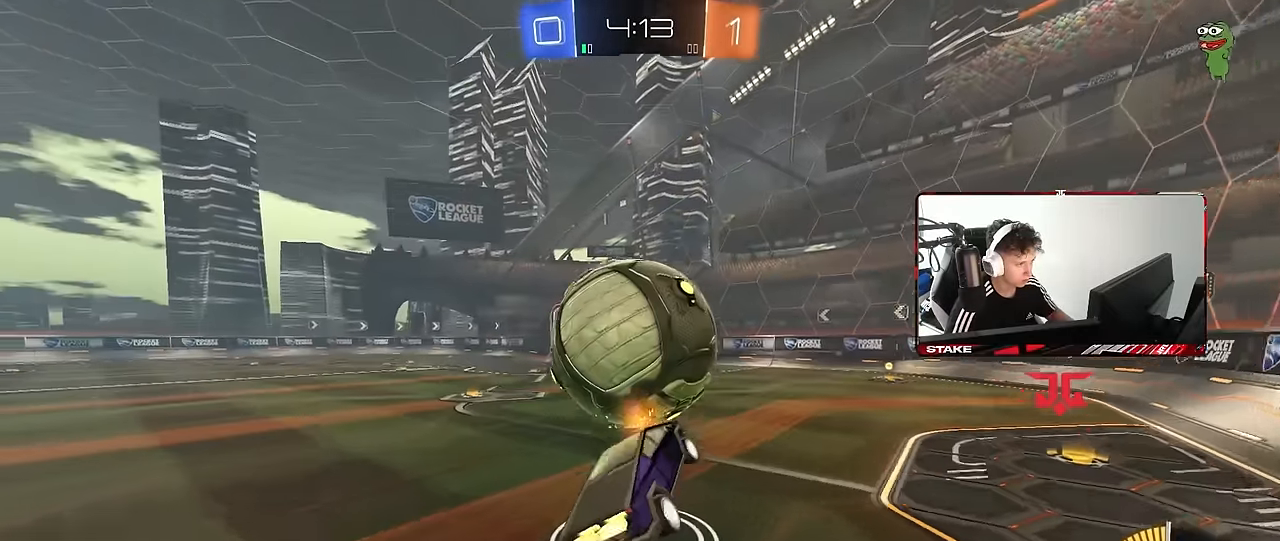
{"keys": ["d", "shift"], "mouse": ["left"], "events": [[216, "q", "up"], [266, "mouse_left", "up"], [266, "w", "down"], [366, "mouse_left", "down"], [366, "w", "up"], [500, "shift", "down"]]}
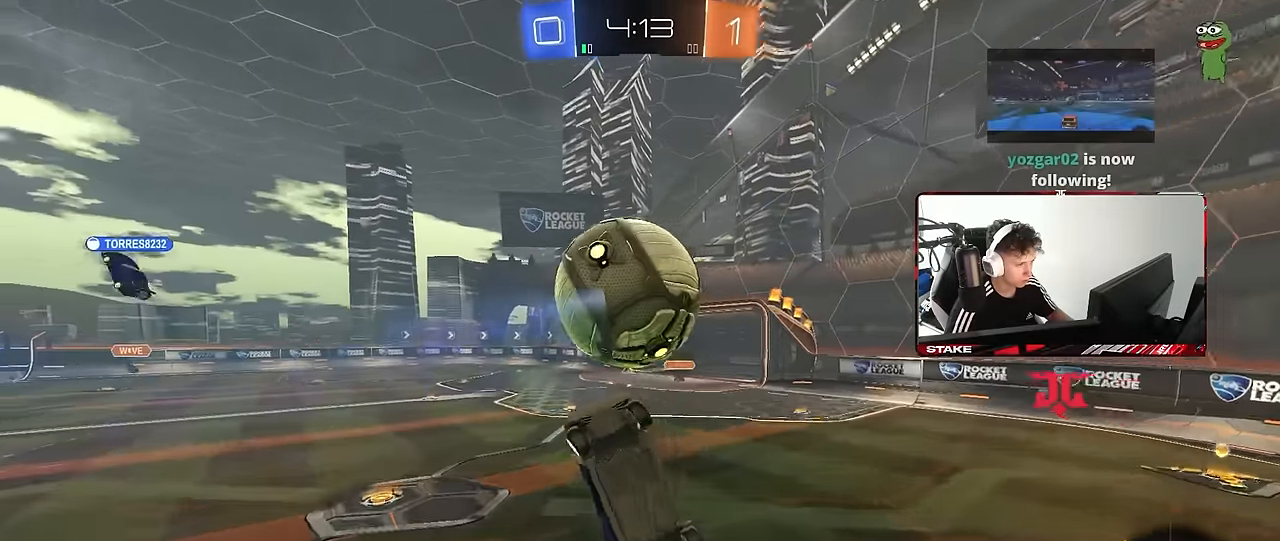
{"keys": ["s", "shift"], "mouse": ["right"], "events": [[150, "shift", "up"], [333, "mouse_left", "up"], [333, "shift", "down"], [383, "d", "up"], [416, "s", "down"], [466, "mouse_right", "down"]]}
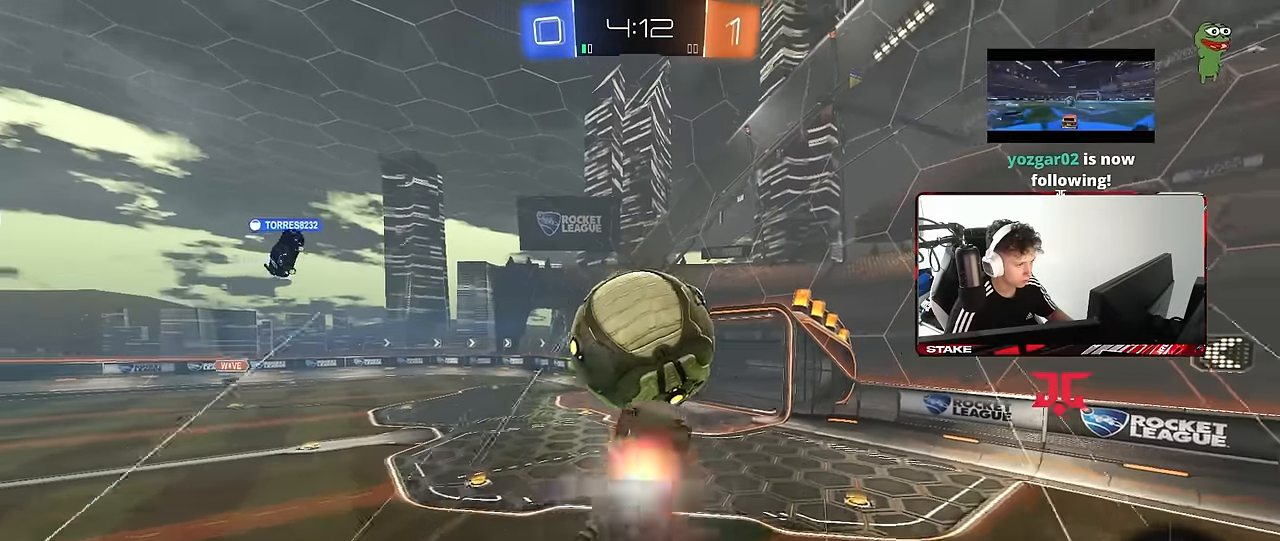
{"keys": ["a", "shift", "w"], "mouse": [], "events": [[16, "mouse_left", "down"], [116, "mouse_left", "up"], [116, "mouse_right", "up"], [166, "s", "up"], [250, "a", "down"], [300, "w", "down"]]}
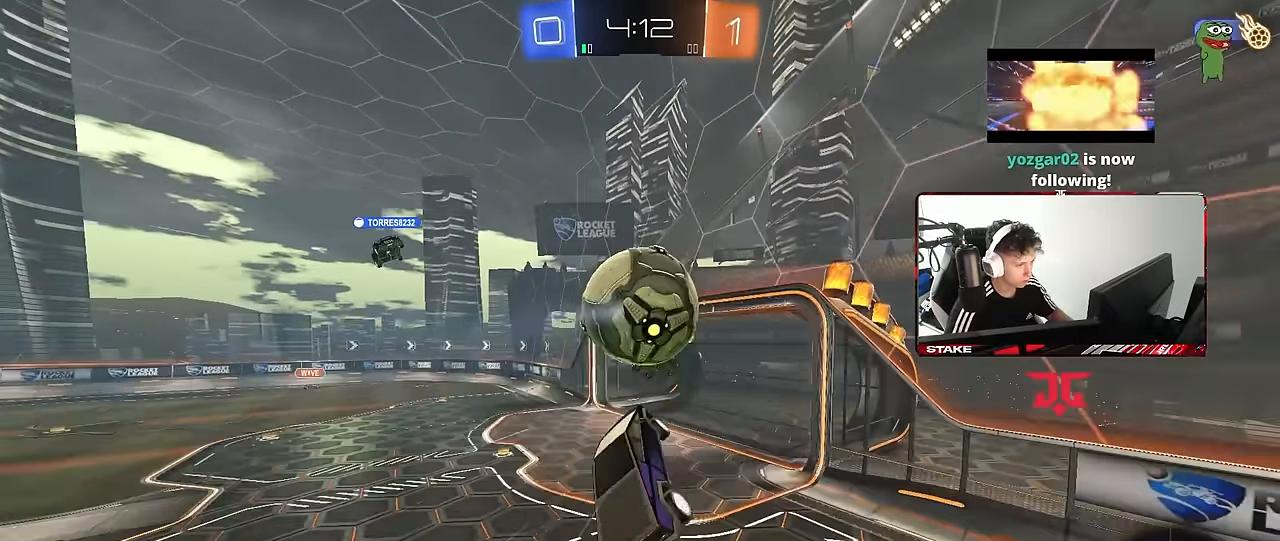
{"keys": ["a", "s", "shift"], "mouse": ["left"], "events": [[33, "mouse_left", "down"], [133, "w", "up"], [216, "s", "down"]]}
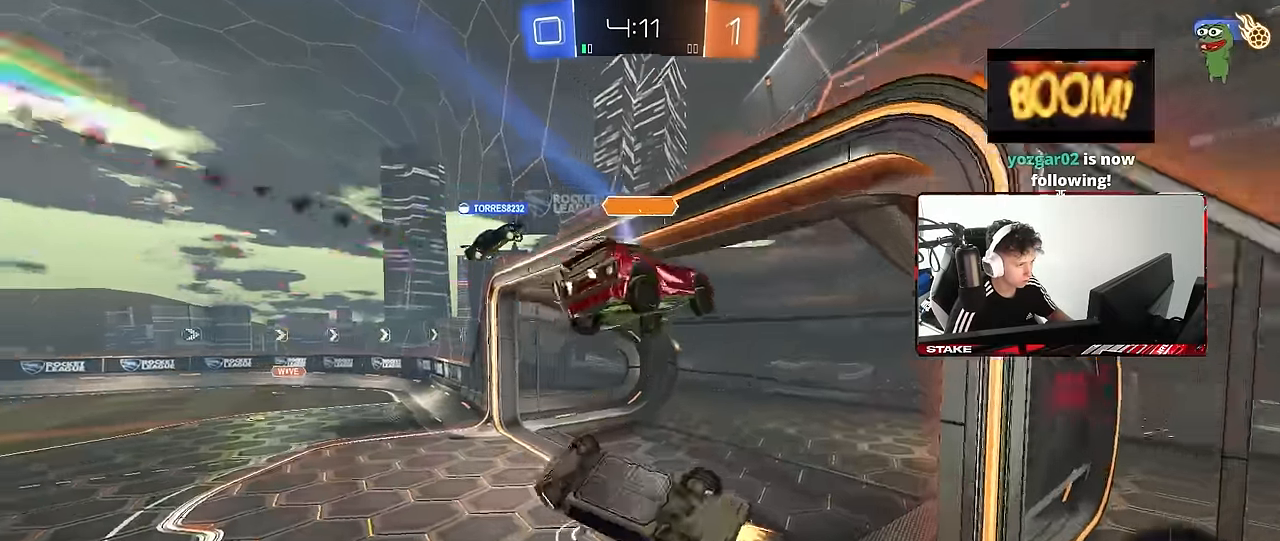
{"keys": ["a", "w"], "mouse": [], "events": [[50, "mouse_left", "up"], [283, "s", "up"], [416, "w", "down"], [466, "shift", "up"]]}
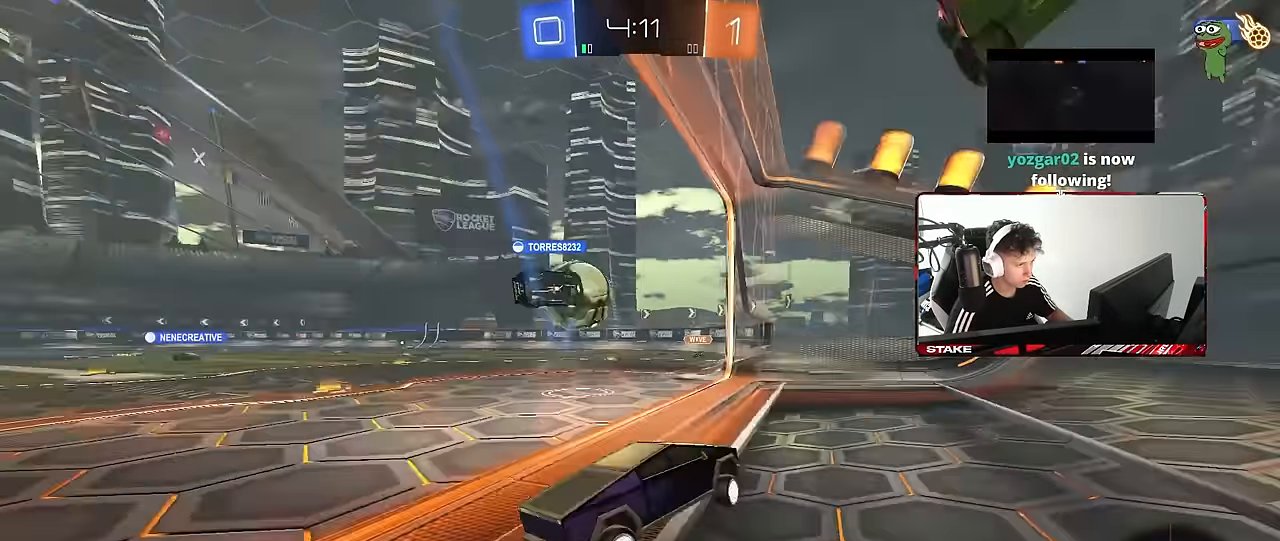
{"keys": ["a", "w"], "mouse": [], "events": []}
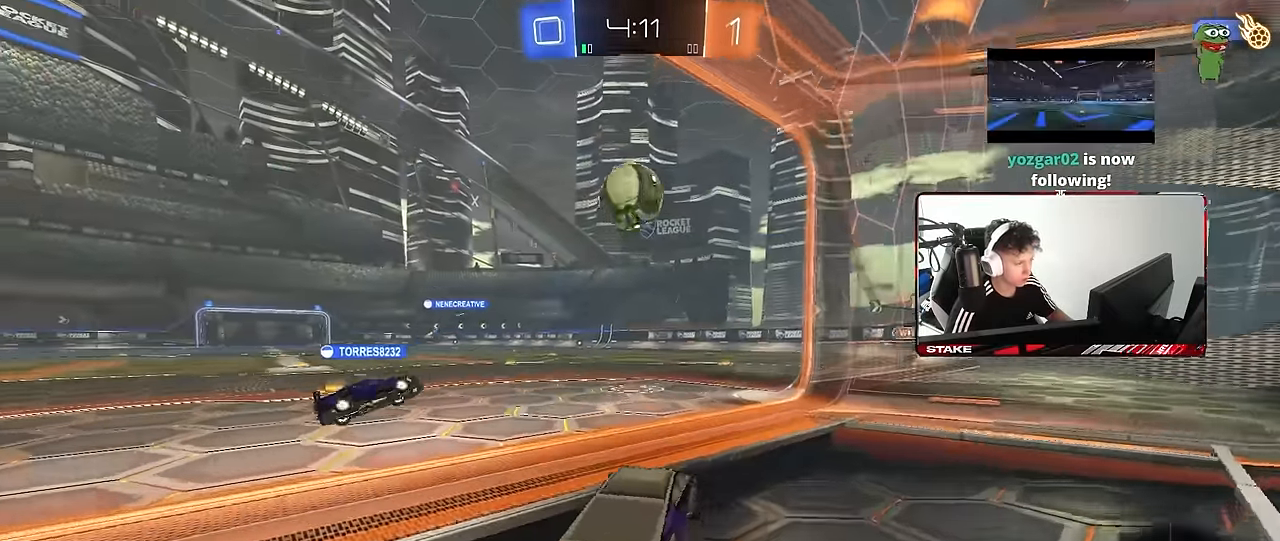
{"keys": ["a", "shift", "w"], "mouse": ["left"], "events": [[416, "a", "up"], [416, "d", "down"], [416, "mouse_left", "down"], [450, "d", "up"], [450, "mouse_right", "down"], [450, "shift", "down"], [500, "a", "down"], [500, "mouse_right", "up"]]}
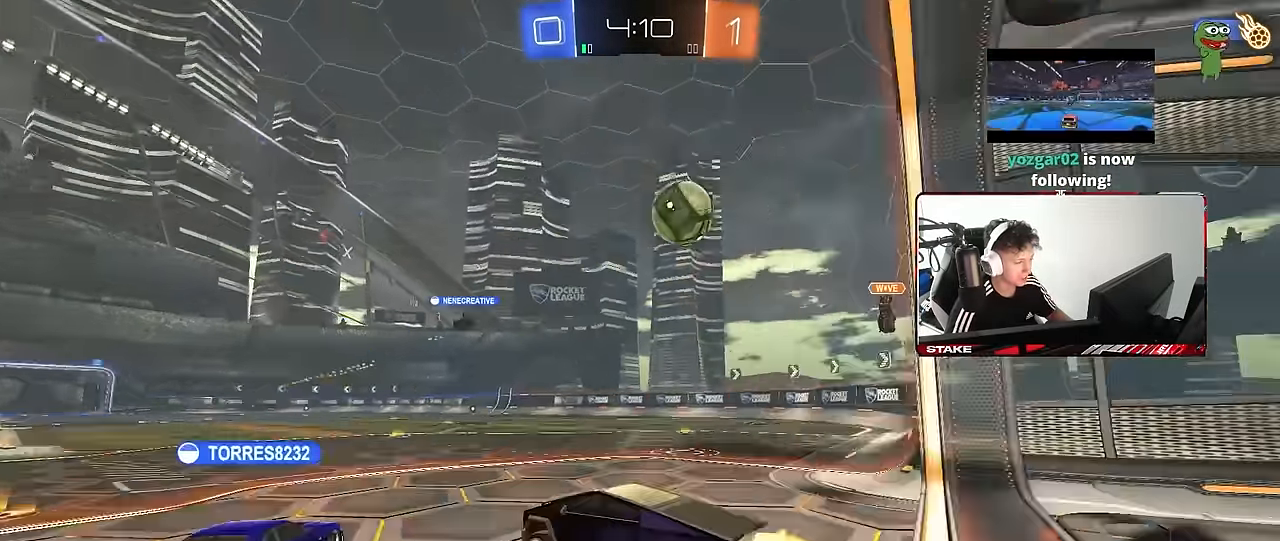
{"keys": ["a", "shift"], "mouse": ["left"], "events": [[100, "mouse_right", "down"], [183, "mouse_right", "up"], [183, "w", "up"], [333, "s", "down"], [433, "s", "up"]]}
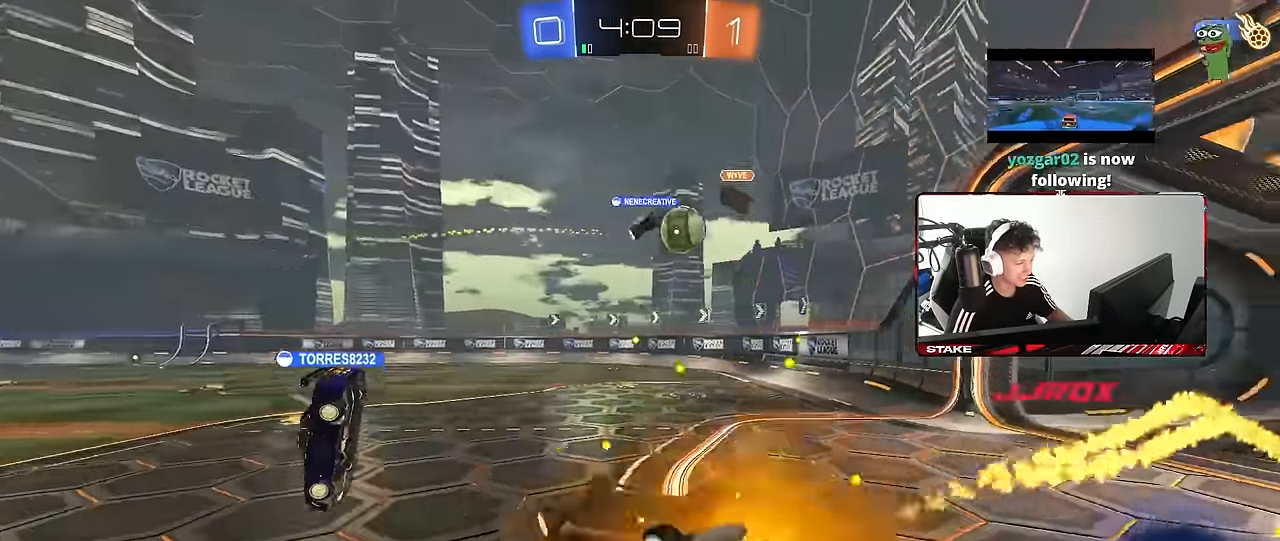
{"keys": ["d"], "mouse": [], "events": [[250, "mouse_left", "up"], [300, "s", "down"], [350, "shift", "up"], [400, "a", "up"], [400, "s", "up"], [483, "d", "down"]]}
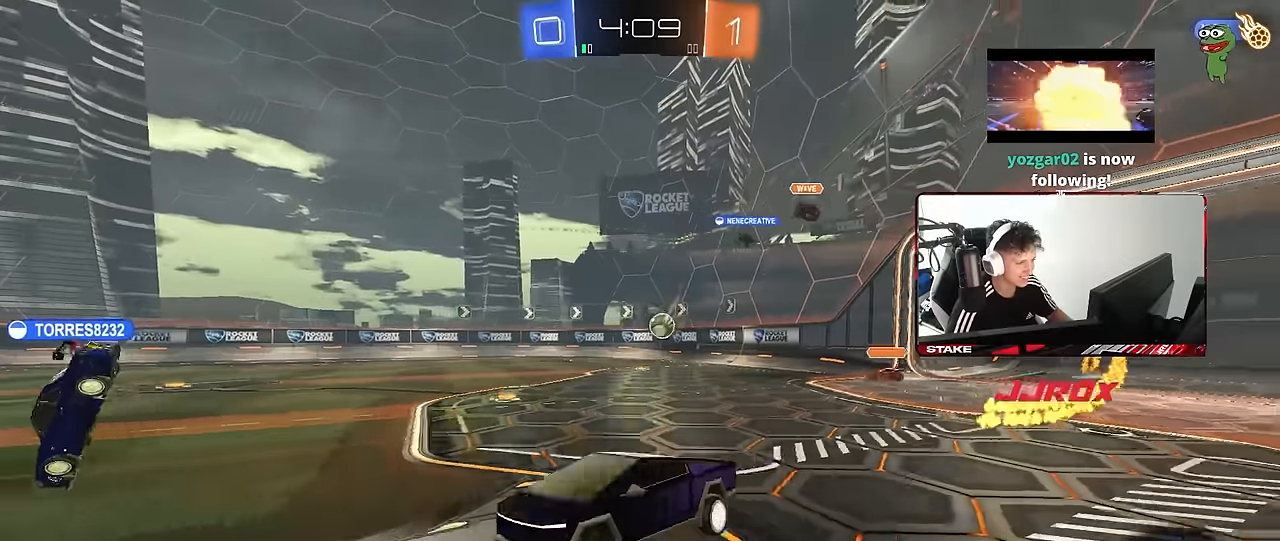
{"keys": ["d", "w"], "mouse": [], "events": [[133, "w", "down"]]}
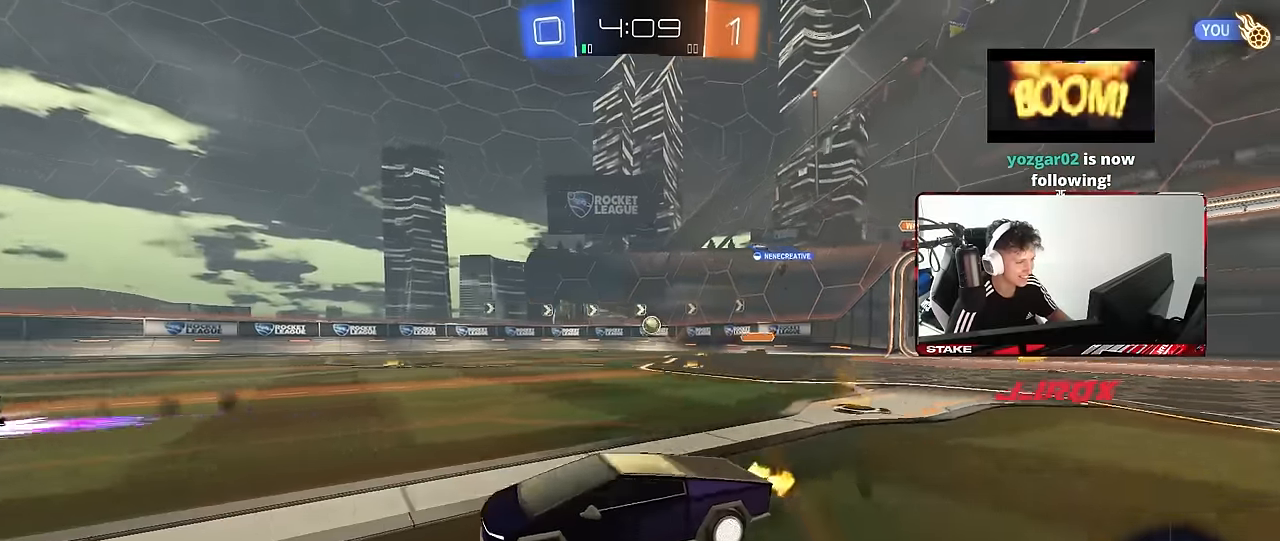
{"keys": ["d", "s", "shift"], "mouse": [], "events": [[50, "d", "up"], [100, "mouse_left", "down"], [150, "mouse_right", "down"], [183, "d", "down"], [183, "mouse_right", "up"], [183, "shift", "down"], [233, "mouse_right", "down"], [233, "space", "down"], [333, "mouse_left", "up"], [333, "s", "down"], [333, "w", "up"], [383, "space", "up"], [416, "mouse_right", "up"]]}
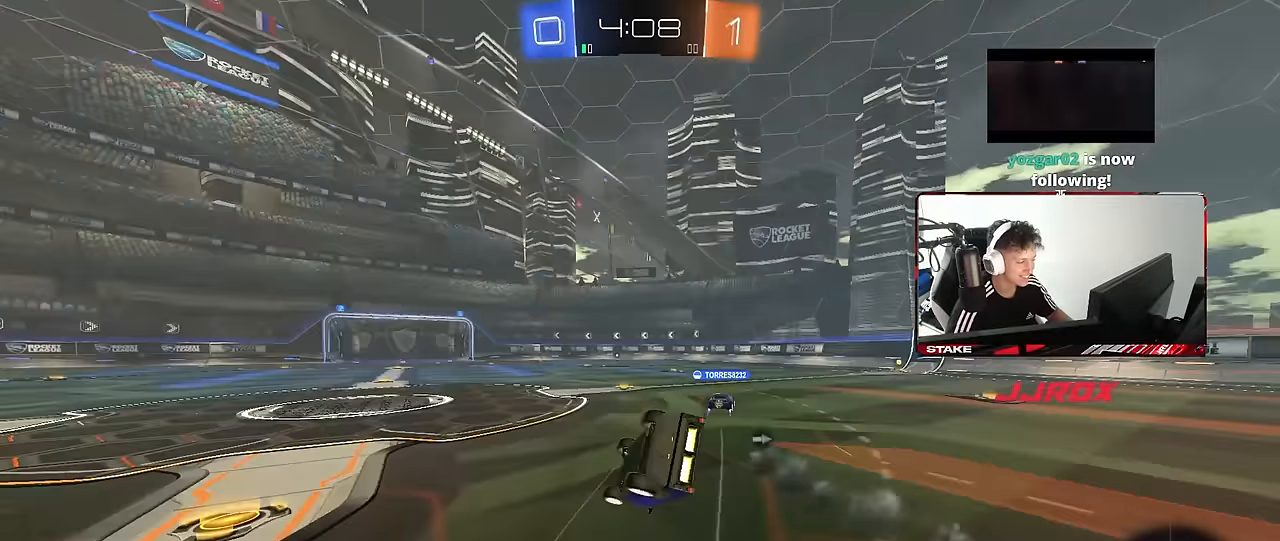
{"keys": ["d", "s", "shift", "space"], "mouse": [], "events": [[150, "s", "up"], [300, "s", "down"], [483, "space", "down"]]}
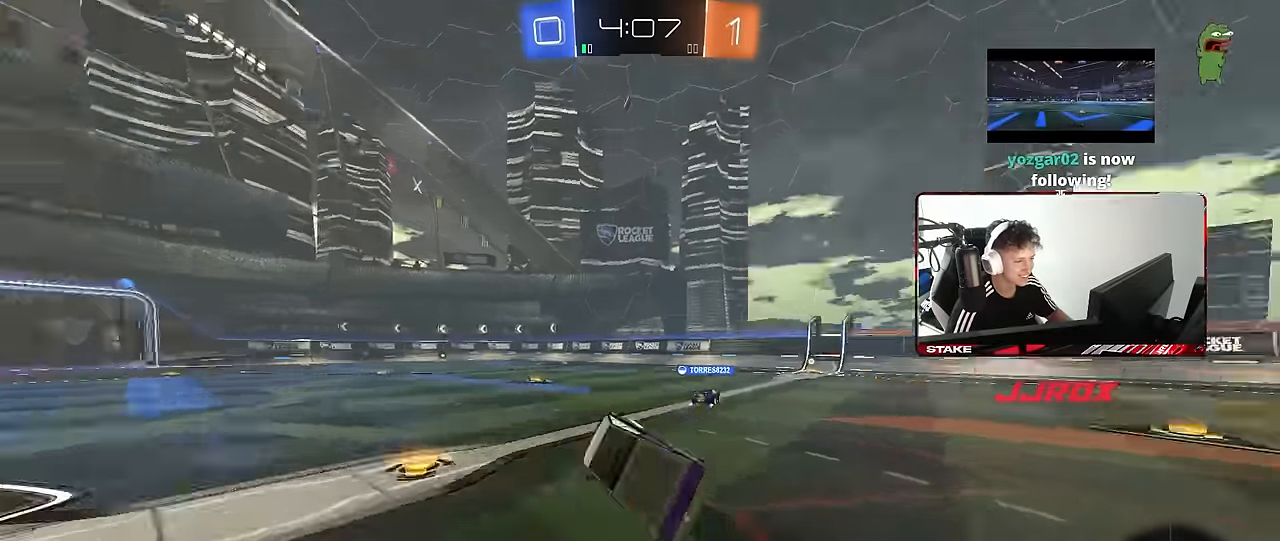
{"keys": ["a", "shift", "w"], "mouse": ["right"], "events": [[33, "d", "up"], [33, "s", "up"], [33, "shift", "up"], [166, "space", "up"], [216, "d", "down"], [266, "w", "down"], [366, "d", "up"], [450, "mouse_right", "down"], [500, "a", "down"], [500, "shift", "down"]]}
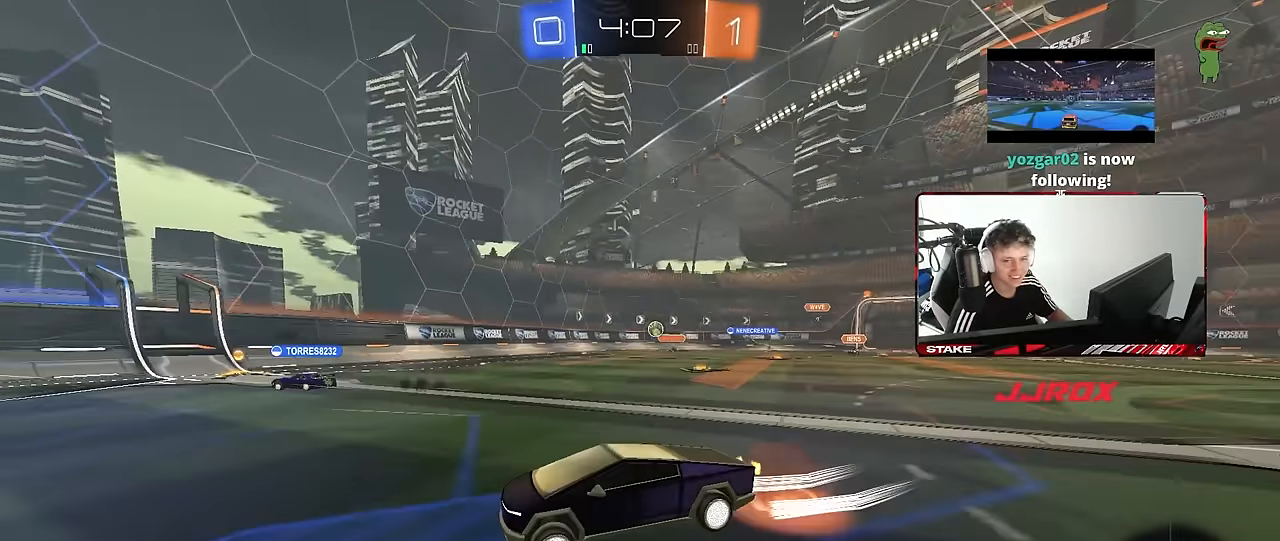
{"keys": ["a", "s", "shift", "space"], "mouse": [], "events": [[50, "mouse_right", "up"], [100, "mouse_right", "down"], [100, "w", "up"], [150, "s", "down"], [183, "mouse_right", "up"], [283, "space", "down"]]}
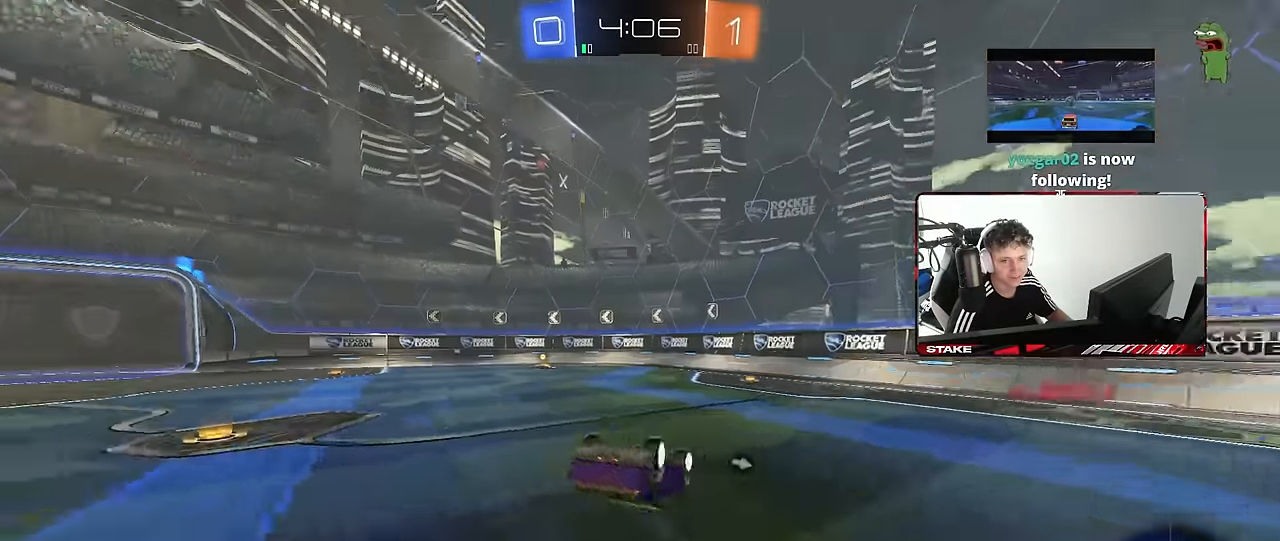
{"keys": [], "mouse": [], "events": [[16, "space", "up"], [66, "s", "up"], [150, "s", "down"], [350, "shift", "up"], [400, "a", "up"], [400, "s", "up"]]}
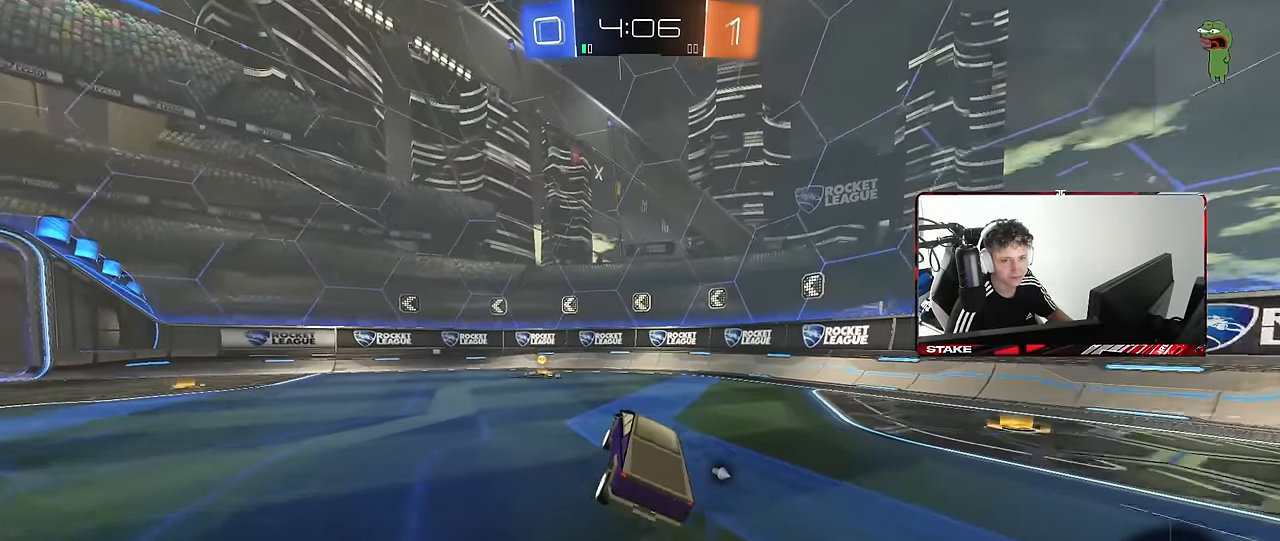
{"keys": ["a", "shift", "space", "w"], "mouse": [], "events": [[133, "w", "down"], [366, "a", "down"], [416, "space", "down"], [450, "shift", "down"]]}